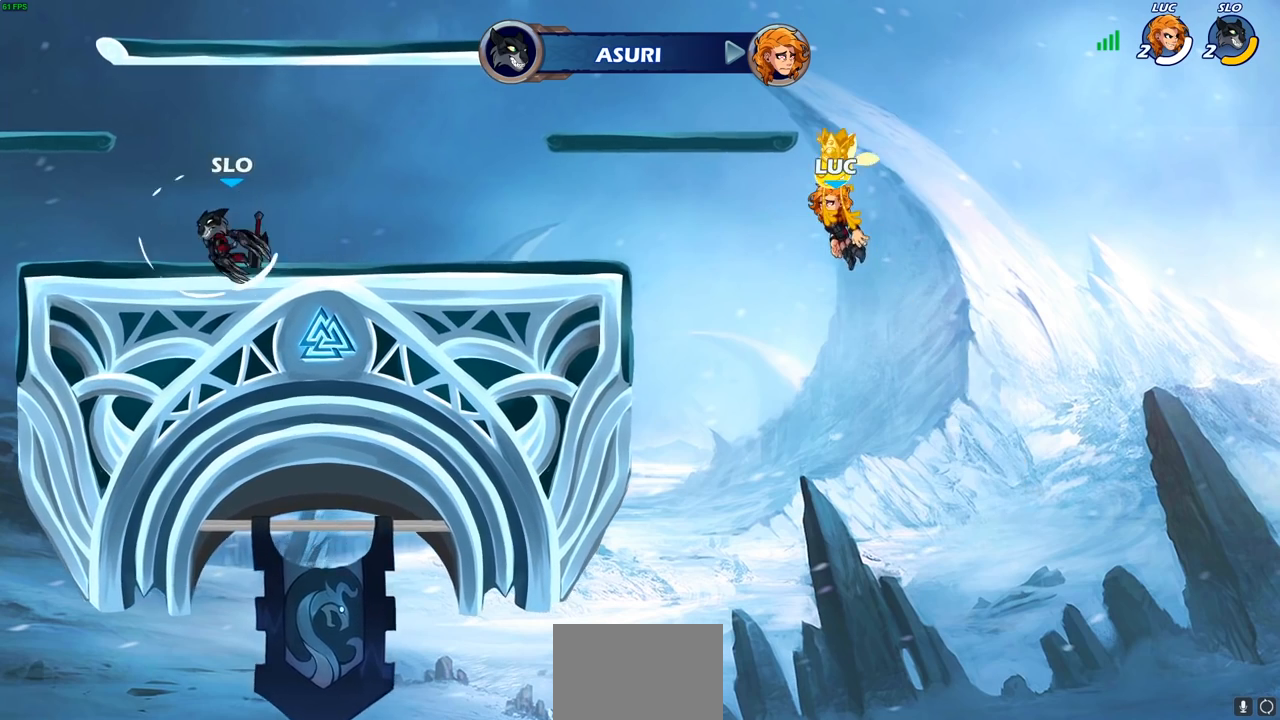
Gameplay with a controller (PlayStation layout); each line is a JSON object with the inputs held at the frame after it. "events" lists button and stick changes between this image and that frame as [ms after this image, input, new state], when the widget could be followed in between.
{"buttons": [], "left_stick": "center", "right_stick": "center", "events": []}
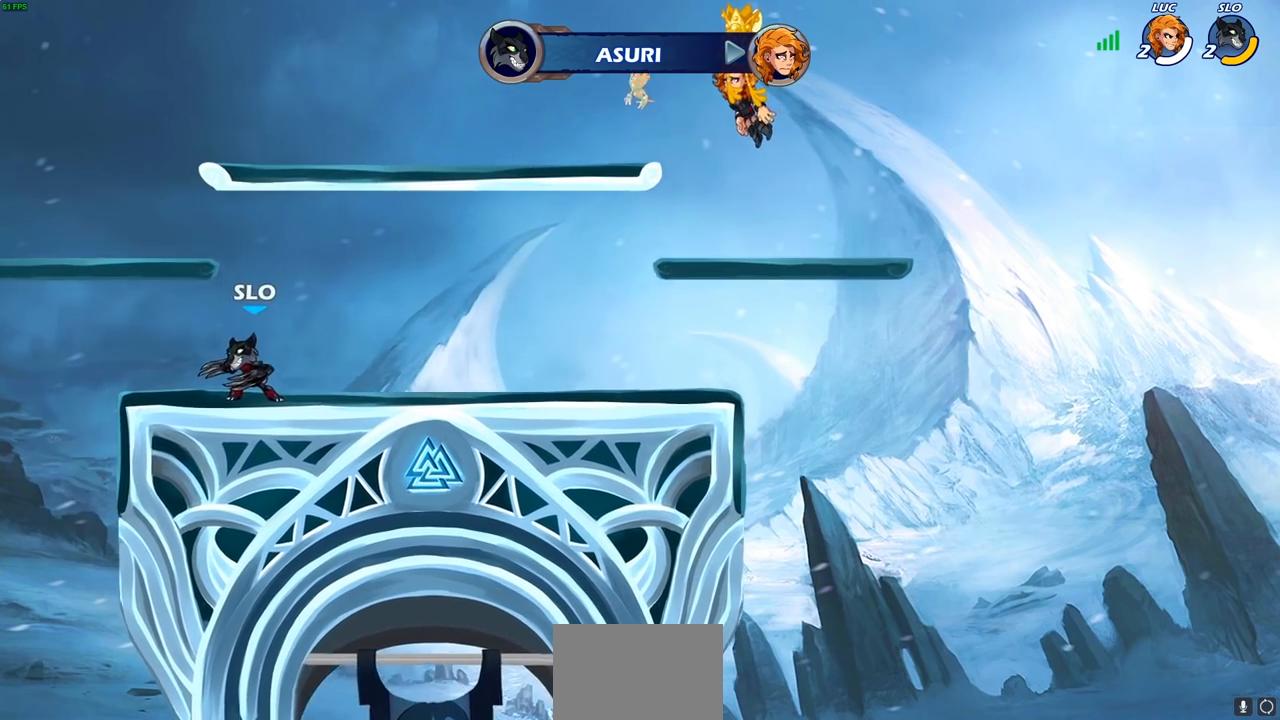
{"buttons": [], "left_stick": "center", "right_stick": "center", "events": []}
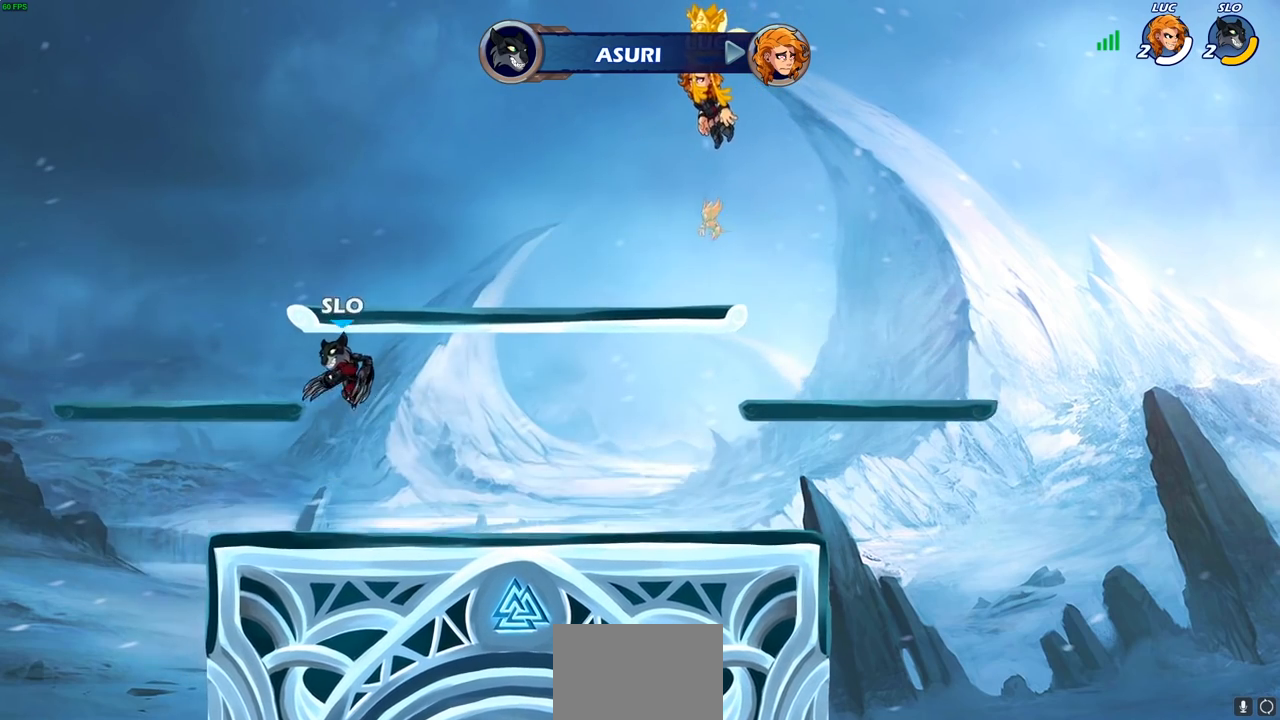
{"buttons": [], "left_stick": "center", "right_stick": "center", "events": []}
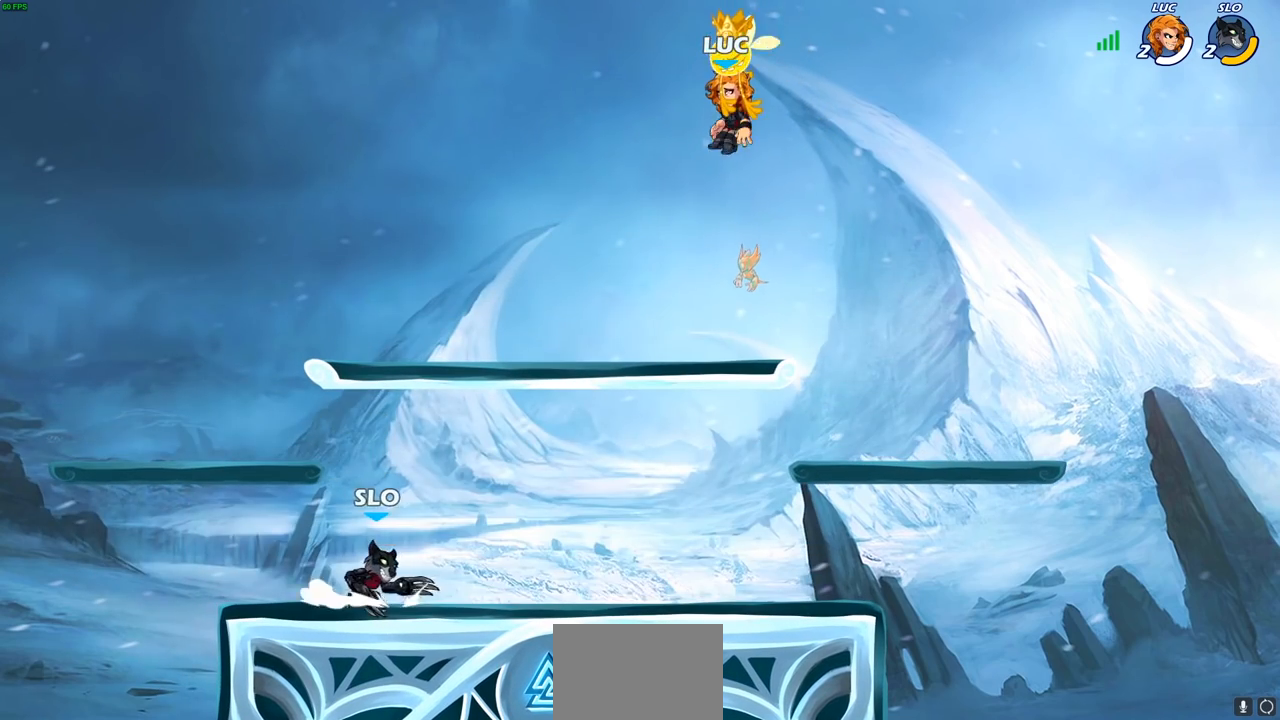
{"buttons": ["SELECT"], "left_stick": "center", "right_stick": "center", "events": [[350, "SELECT", "down"]]}
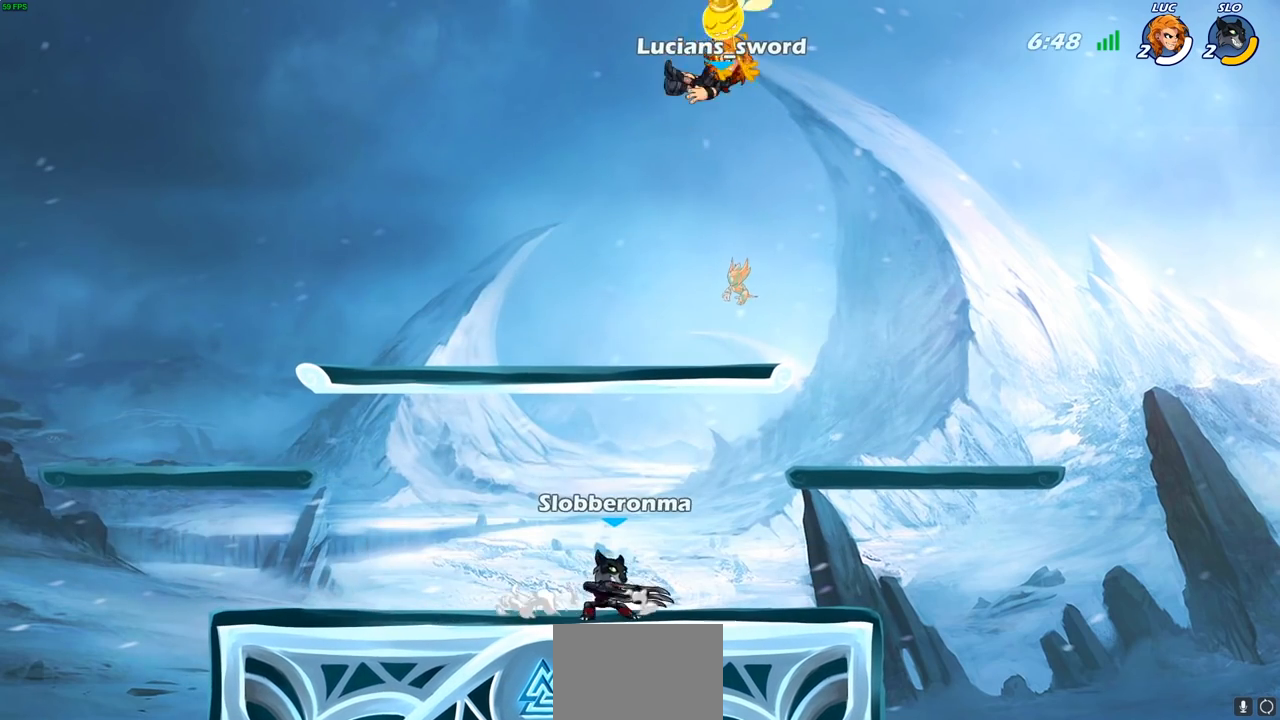
{"buttons": [], "left_stick": "down-left", "right_stick": "center", "events": [[100, "SELECT", "up"], [300, "left_stick", "left"], [367, "left_stick", "down-left"]]}
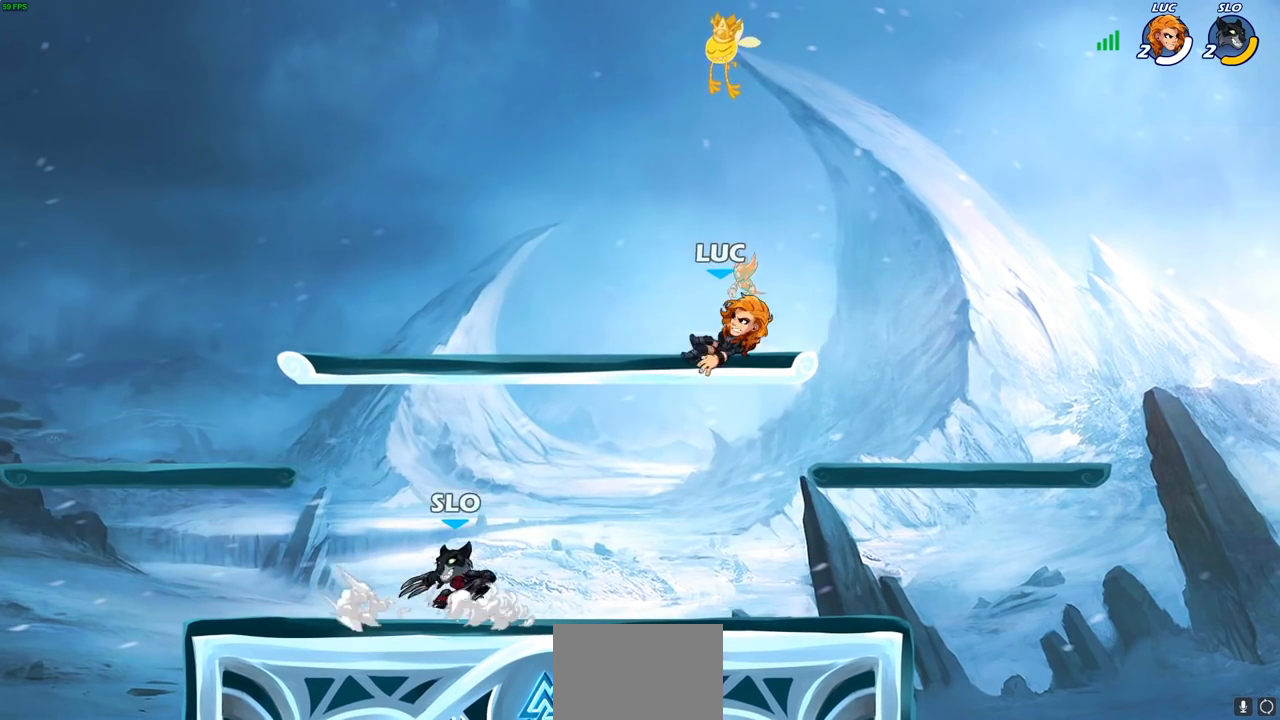
{"buttons": [], "left_stick": "center", "right_stick": "center", "events": [[250, "R2", "down"], [283, "SQUARE", "down"], [367, "R2", "up"], [383, "SQUARE", "up"], [417, "left_stick", "center"]]}
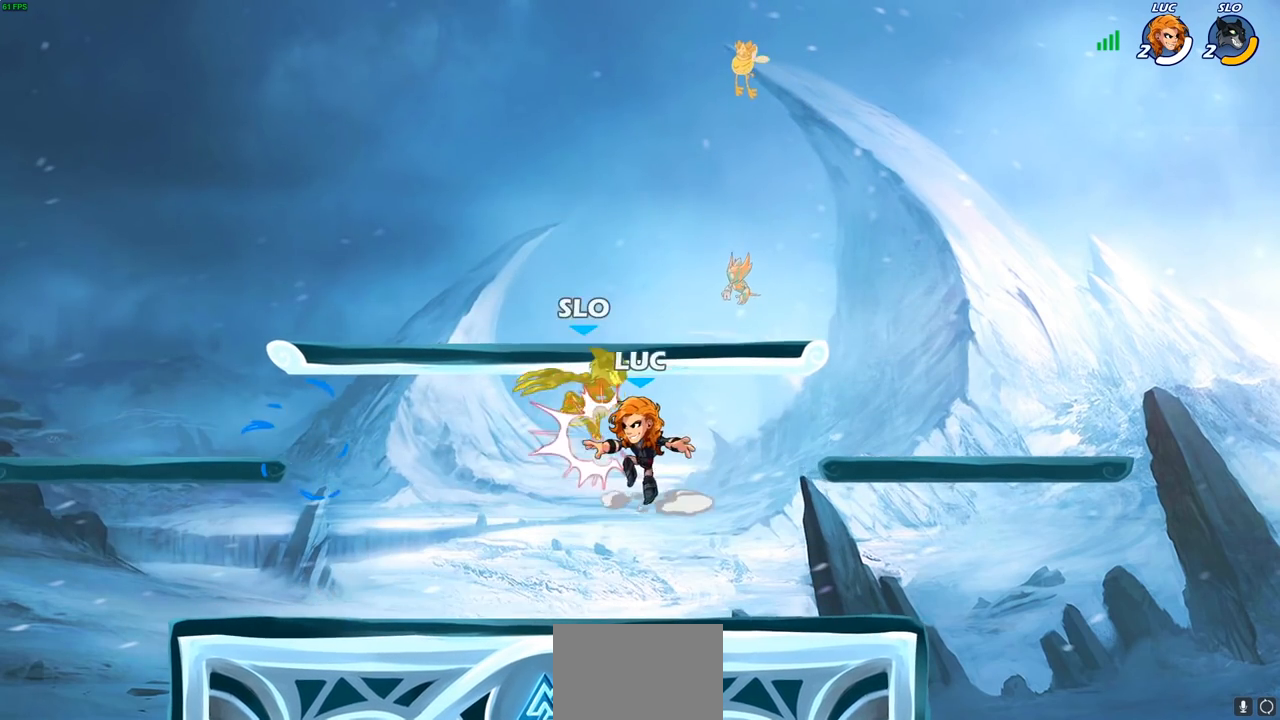
{"buttons": [], "left_stick": "center", "right_stick": "center", "events": [[183, "CROSS", "down"], [217, "CIRCLE", "down"], [233, "CROSS", "up"], [367, "CIRCLE", "up"]]}
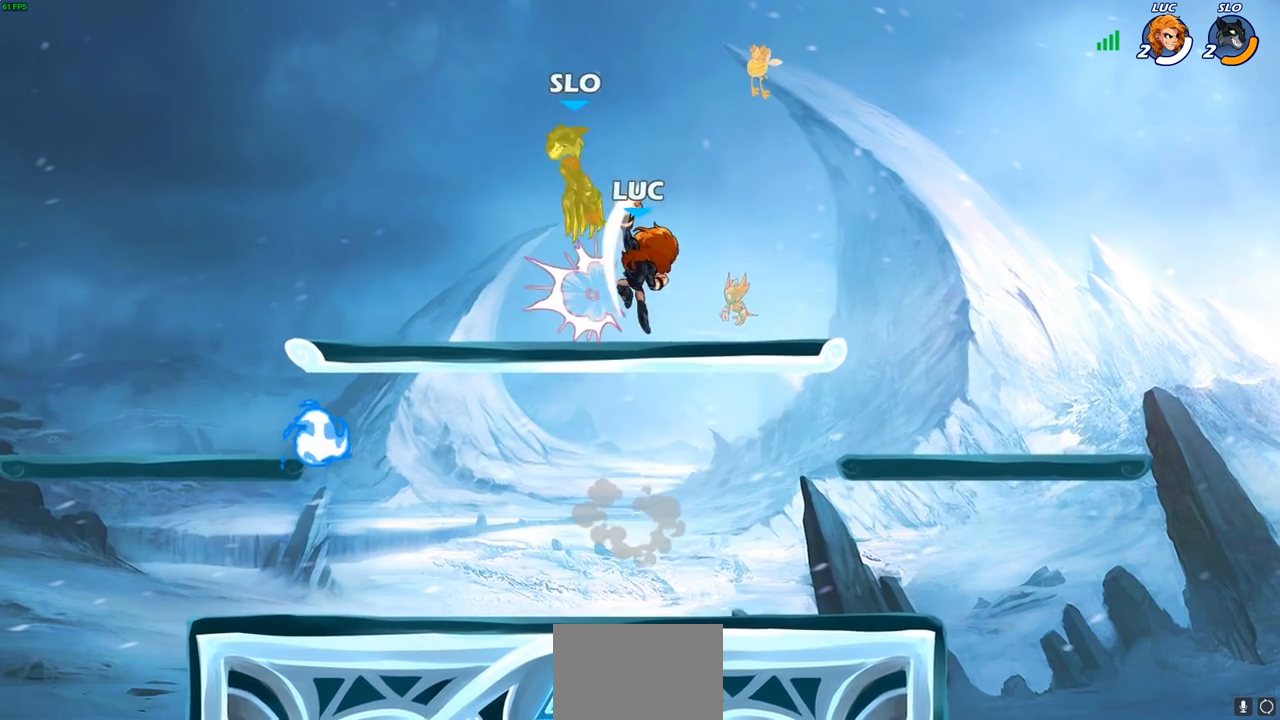
{"buttons": [], "left_stick": "center", "right_stick": "center", "events": [[117, "left_stick", "up-left"], [250, "CROSS", "down"], [317, "left_stick", "center"], [333, "SQUARE", "down"], [350, "CROSS", "up"], [367, "right_stick", "down-left"], [417, "SQUARE", "up"], [417, "right_stick", "center"]]}
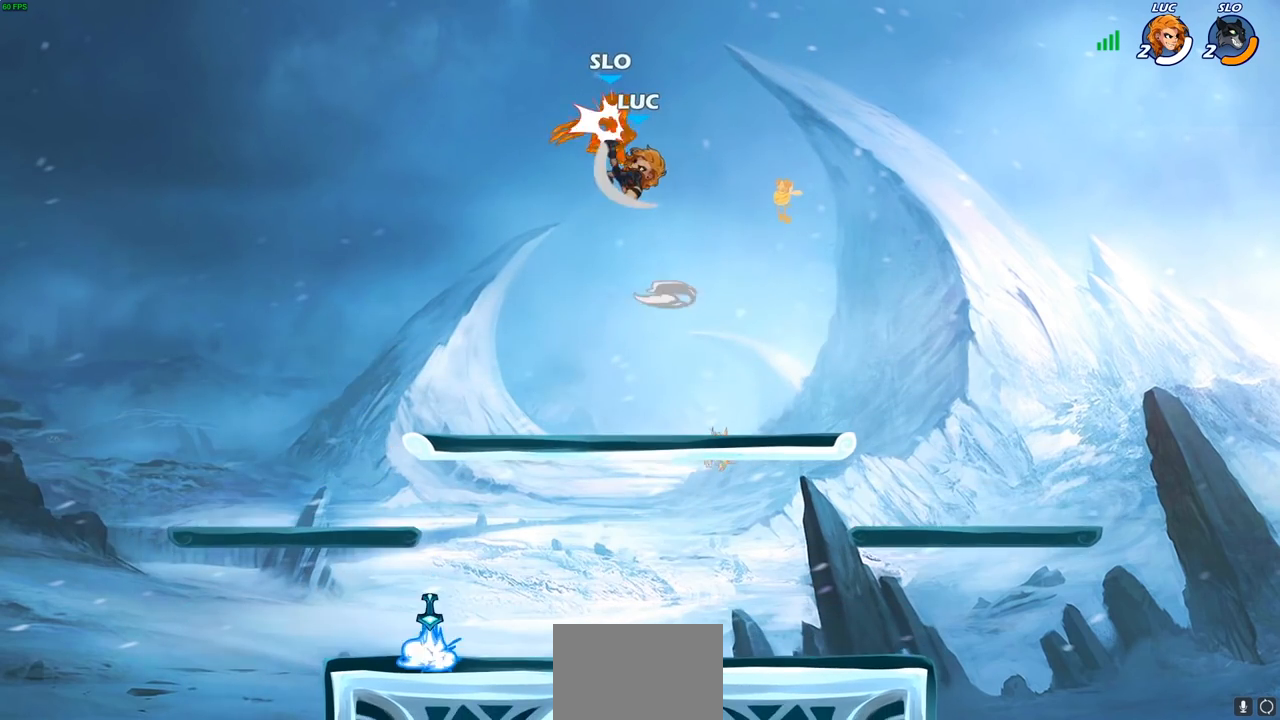
{"buttons": [], "left_stick": "center", "right_stick": "center", "events": []}
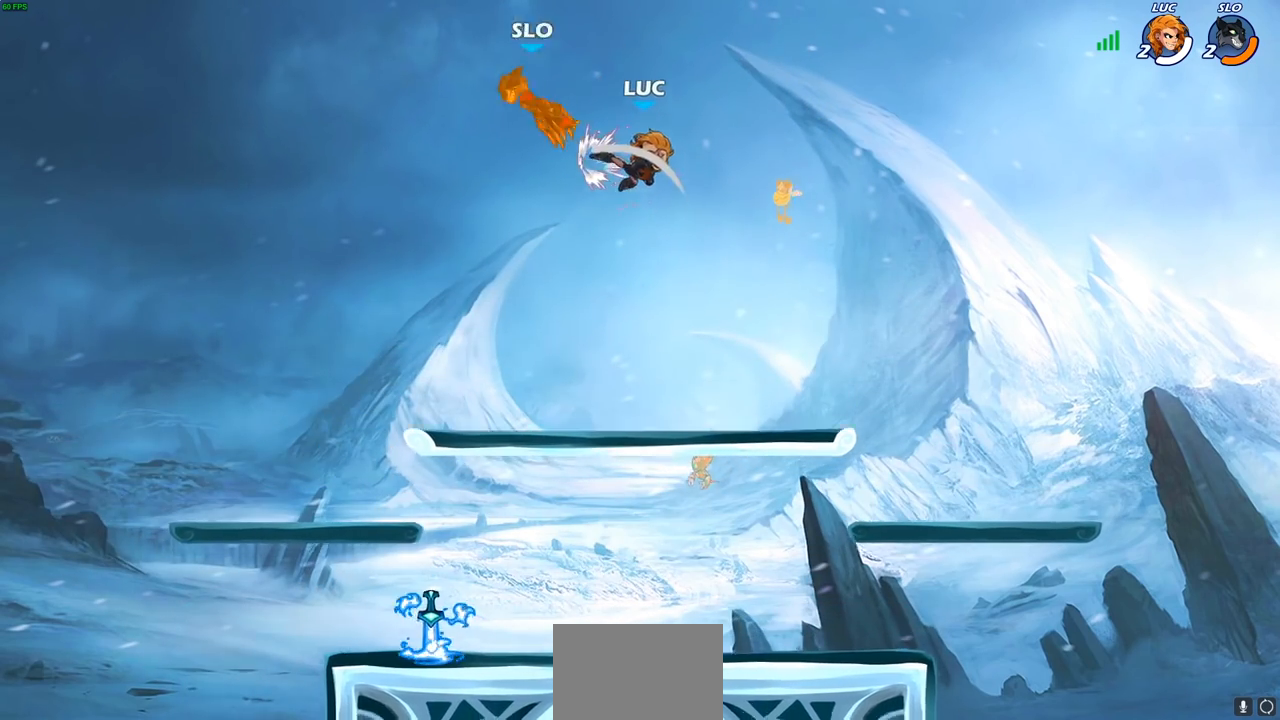
{"buttons": [], "left_stick": "center", "right_stick": "center", "events": [[117, "left_stick", "down"], [300, "left_stick", "left"], [450, "left_stick", "center"]]}
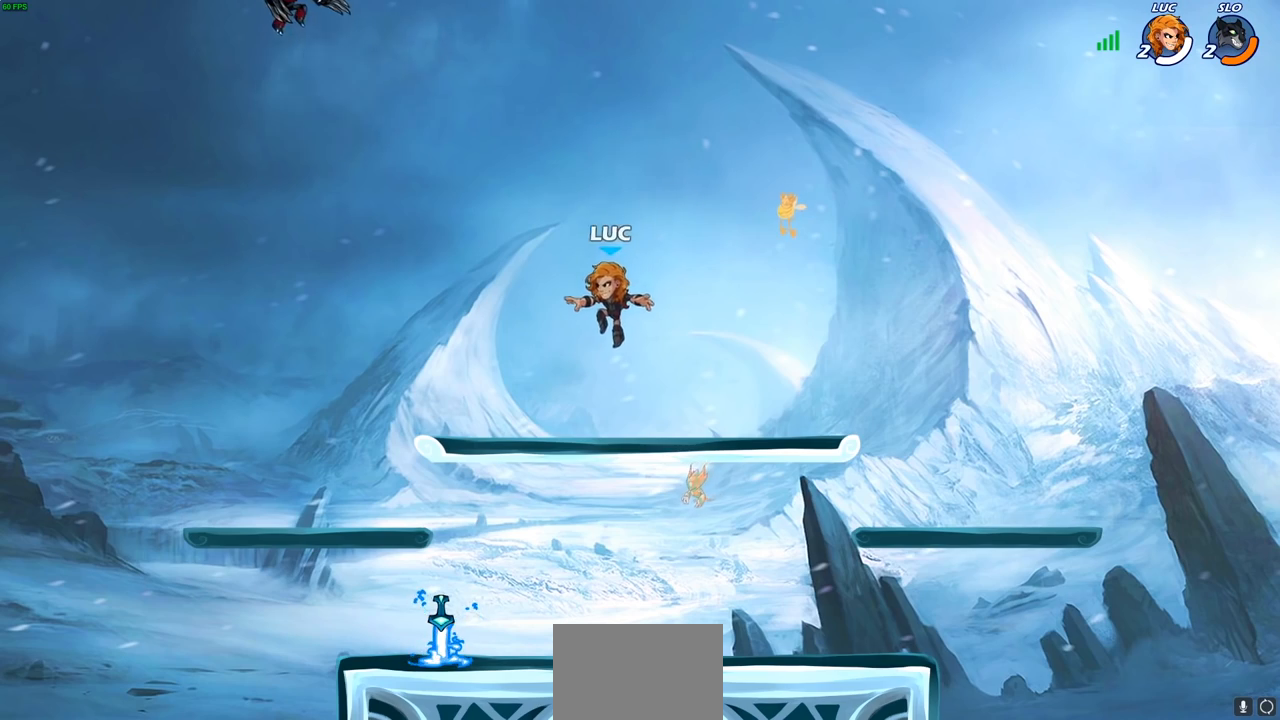
{"buttons": [], "left_stick": "center", "right_stick": "center", "events": [[100, "left_stick", "left"], [200, "R2", "down"], [217, "CIRCLE", "down"], [317, "CIRCLE", "up"], [317, "R2", "up"], [350, "left_stick", "center"]]}
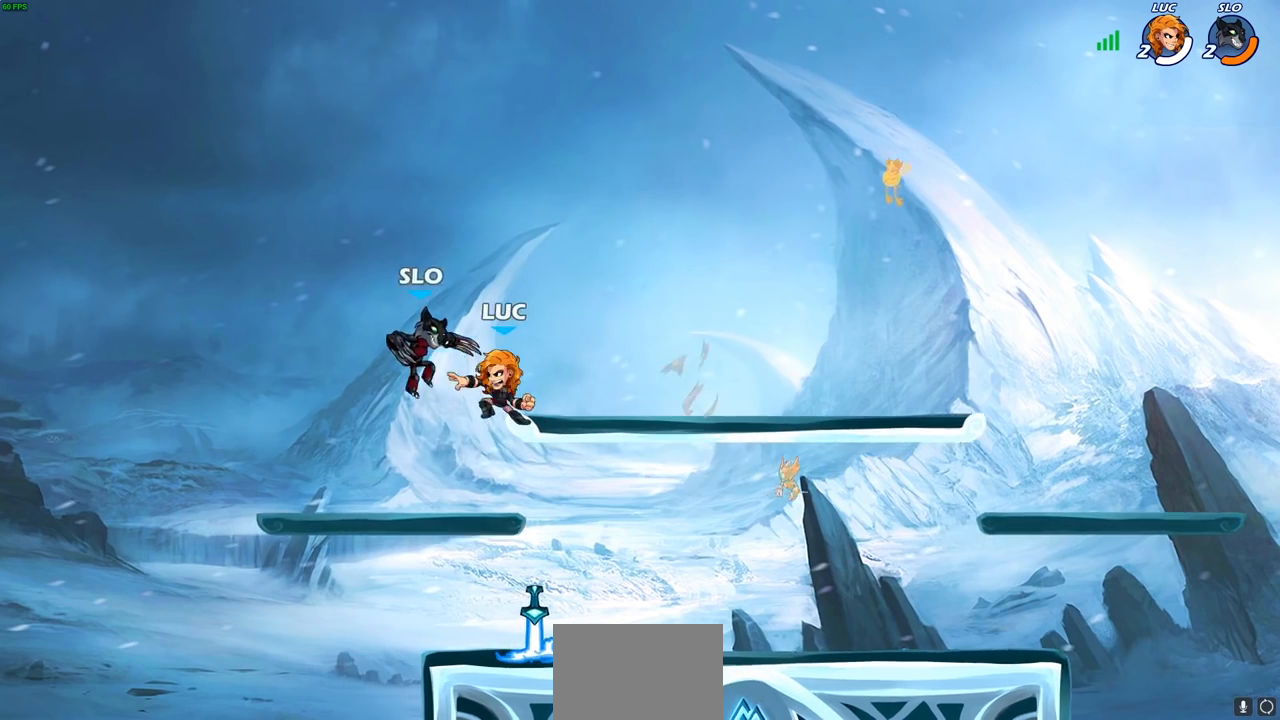
{"buttons": [], "left_stick": "right", "right_stick": "center", "events": [[17, "left_stick", "left"], [67, "left_stick", "center"], [483, "left_stick", "right"]]}
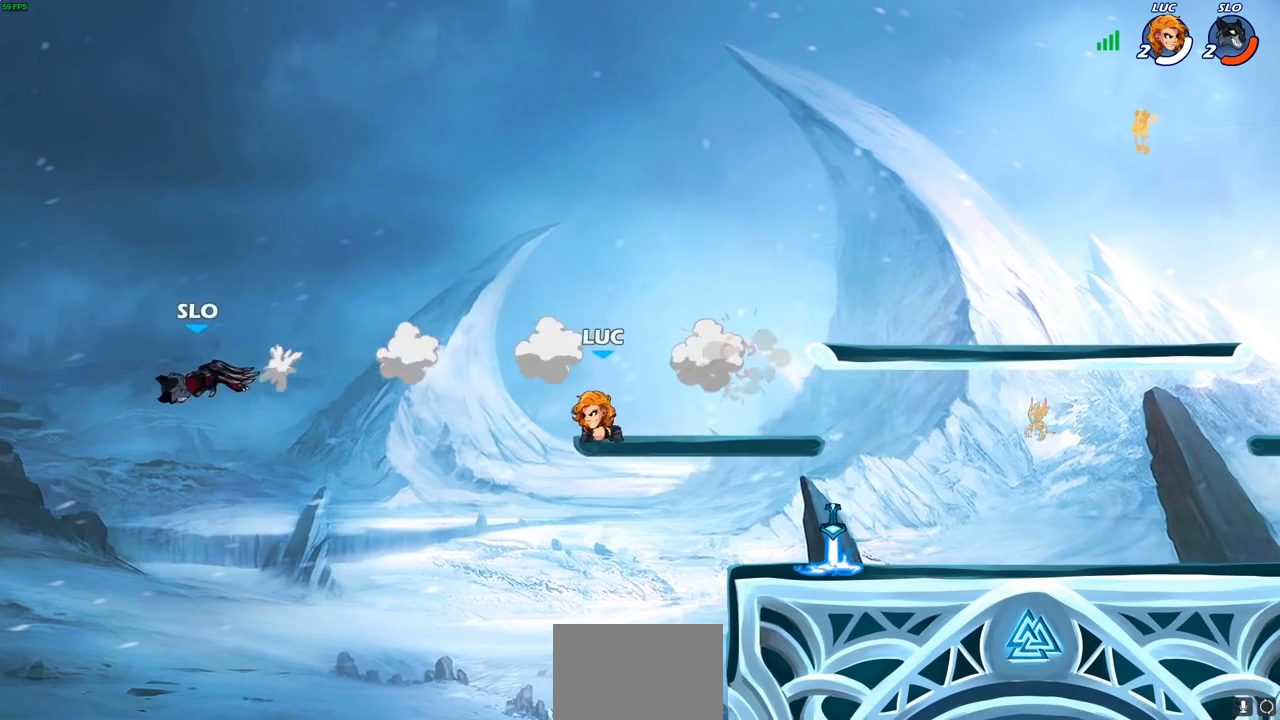
{"buttons": [], "left_stick": "right", "right_stick": "center", "events": []}
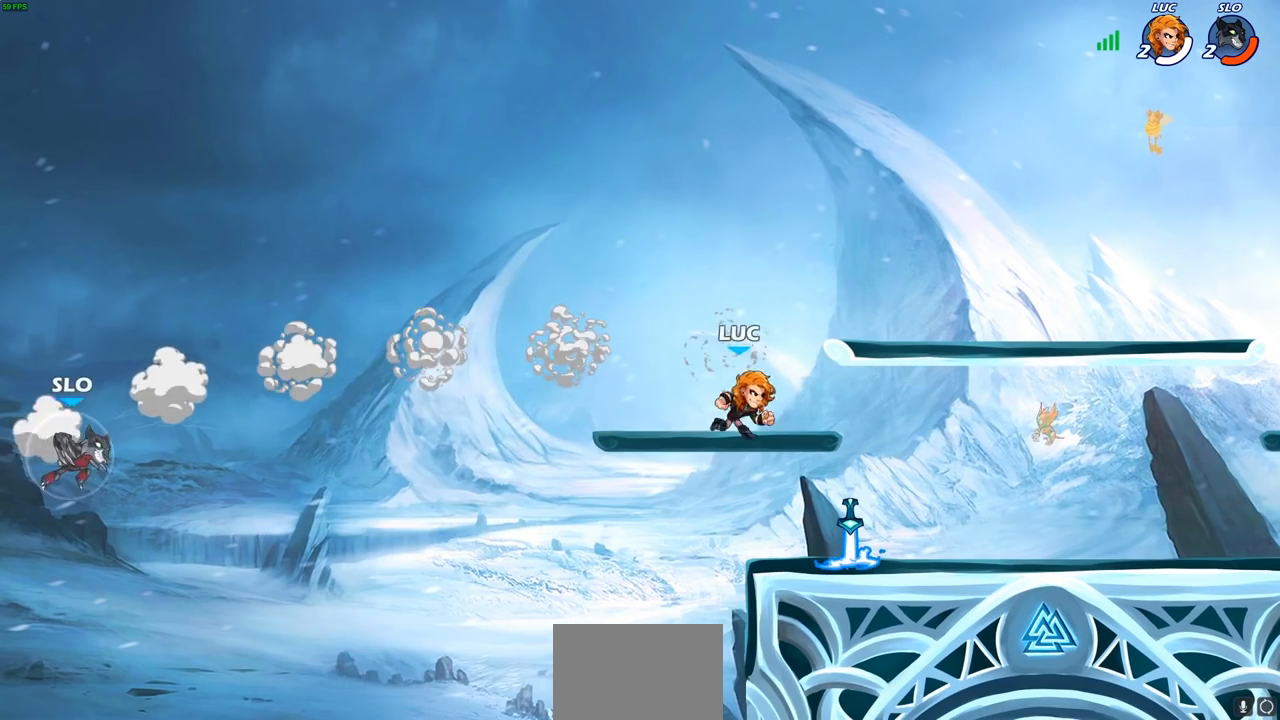
{"buttons": [], "left_stick": "center", "right_stick": "center", "events": [[67, "left_stick", "down"], [150, "left_stick", "down-left"], [367, "R1", "down"], [383, "left_stick", "center"], [450, "R1", "up"]]}
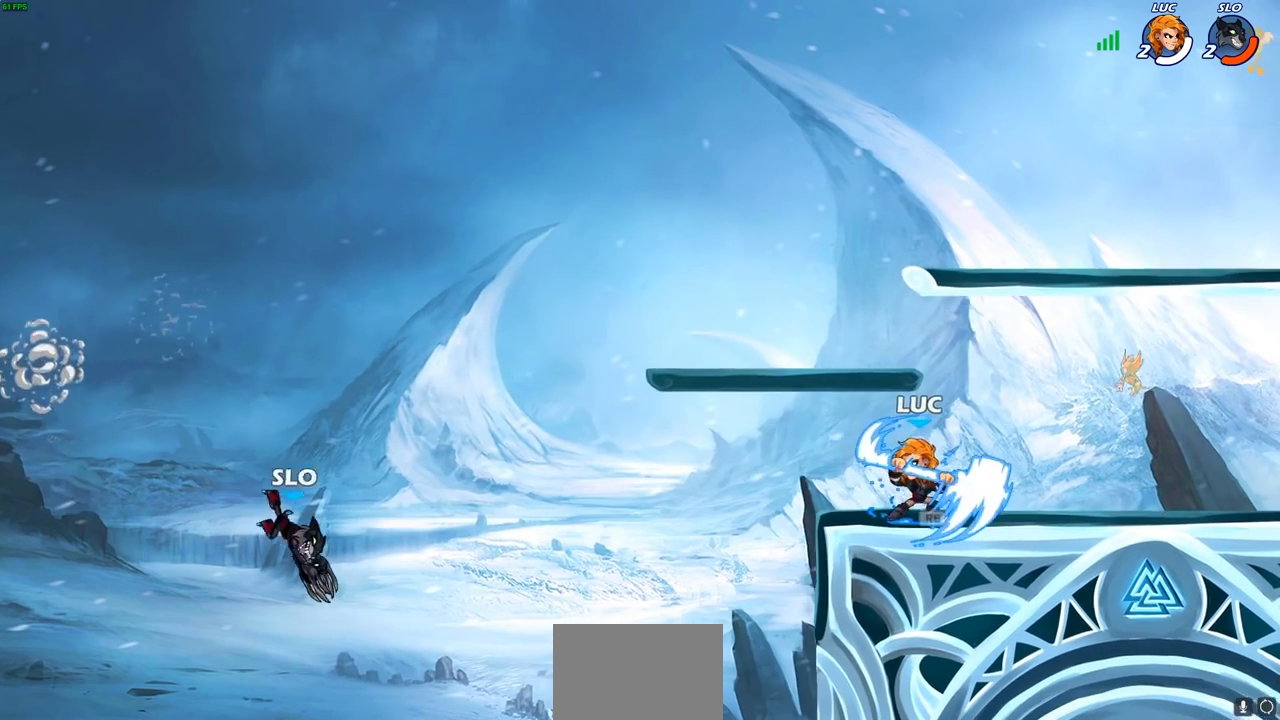
{"buttons": [], "left_stick": "center", "right_stick": "center", "events": []}
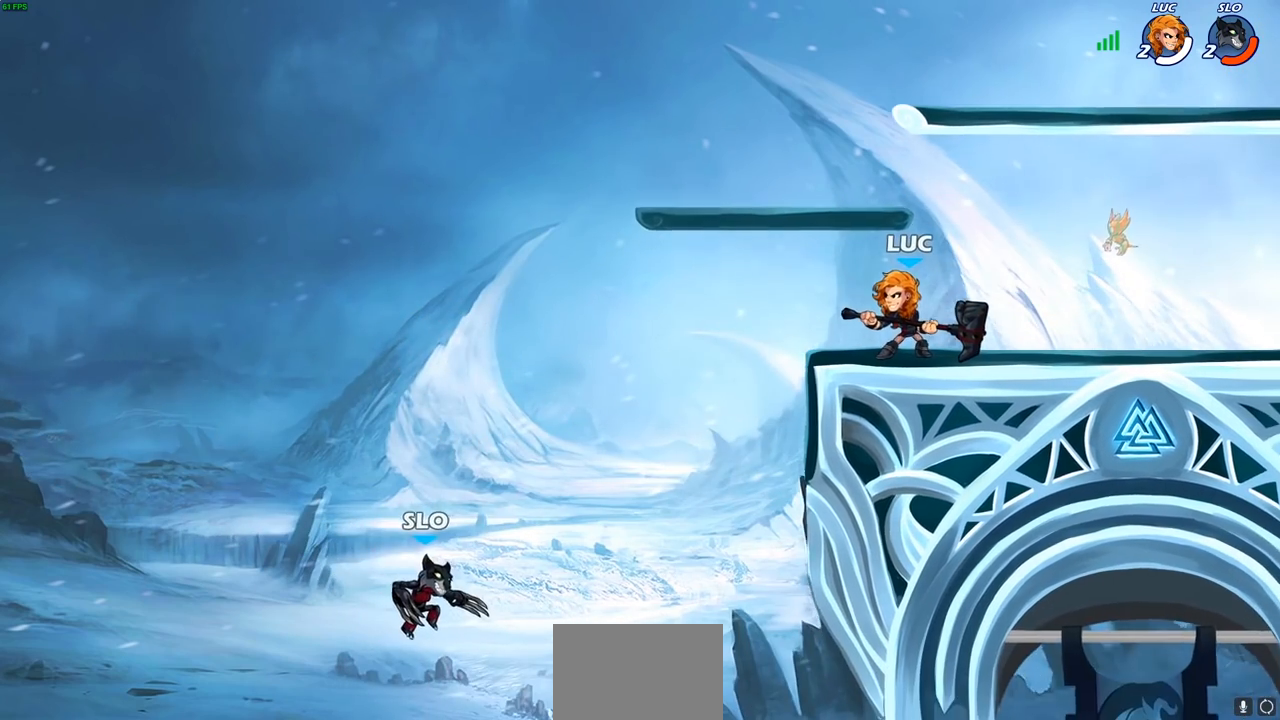
{"buttons": [], "left_stick": "right", "right_stick": "center", "events": [[500, "left_stick", "right"]]}
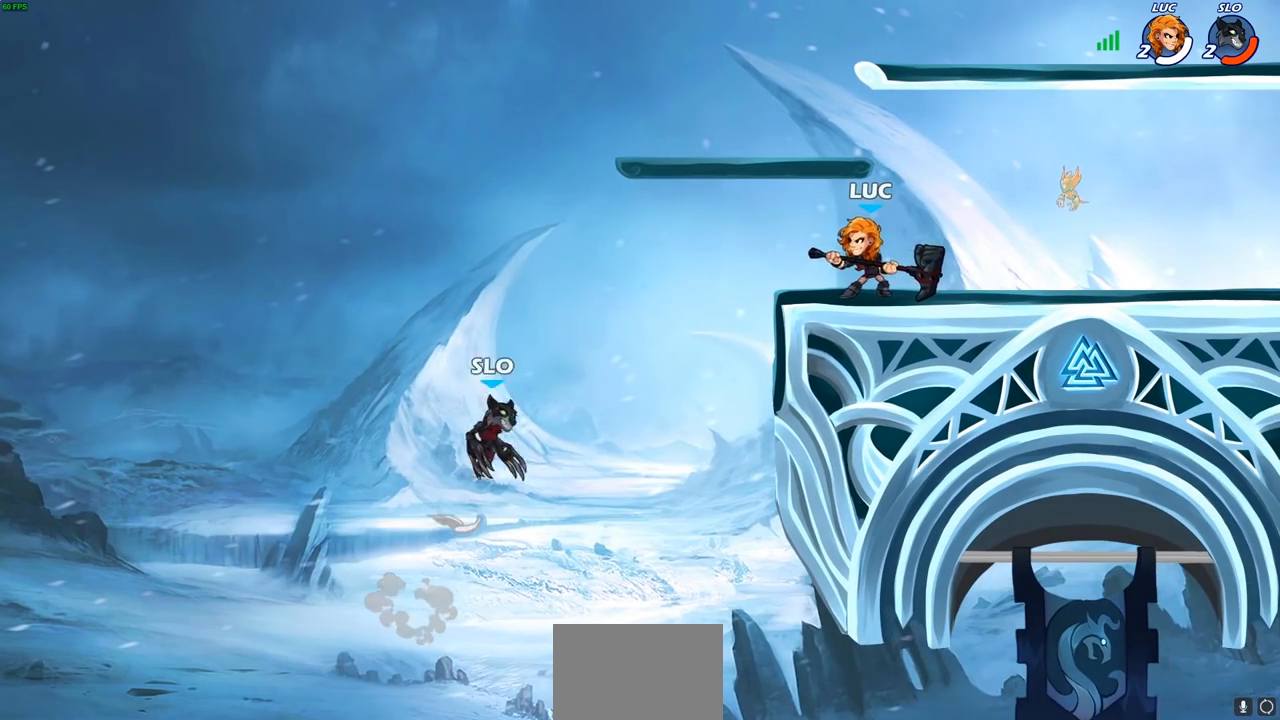
{"buttons": [], "left_stick": "left", "right_stick": "center", "events": [[300, "left_stick", "down-left"], [400, "left_stick", "left"]]}
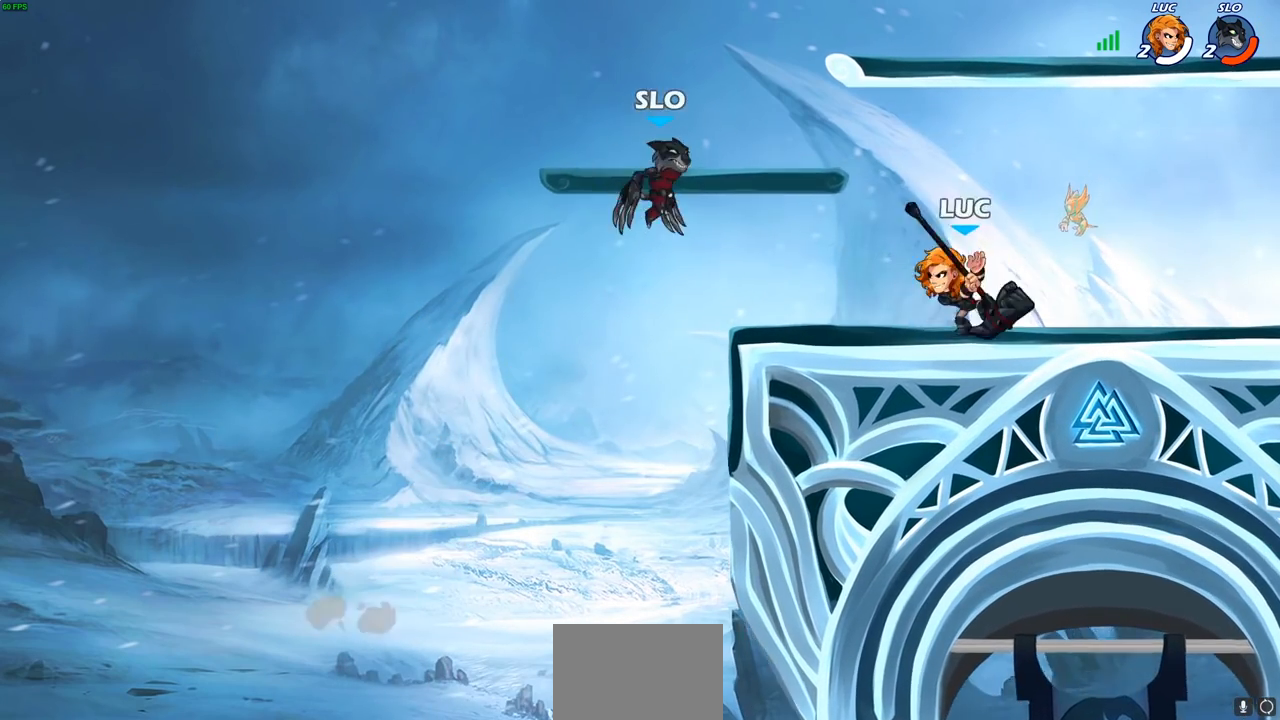
{"buttons": [], "left_stick": "center", "right_stick": "center", "events": [[83, "R2", "down"], [100, "left_stick", "center"], [117, "CIRCLE", "down"], [133, "R2", "up"], [167, "CIRCLE", "up"], [300, "left_stick", "right"], [417, "left_stick", "center"]]}
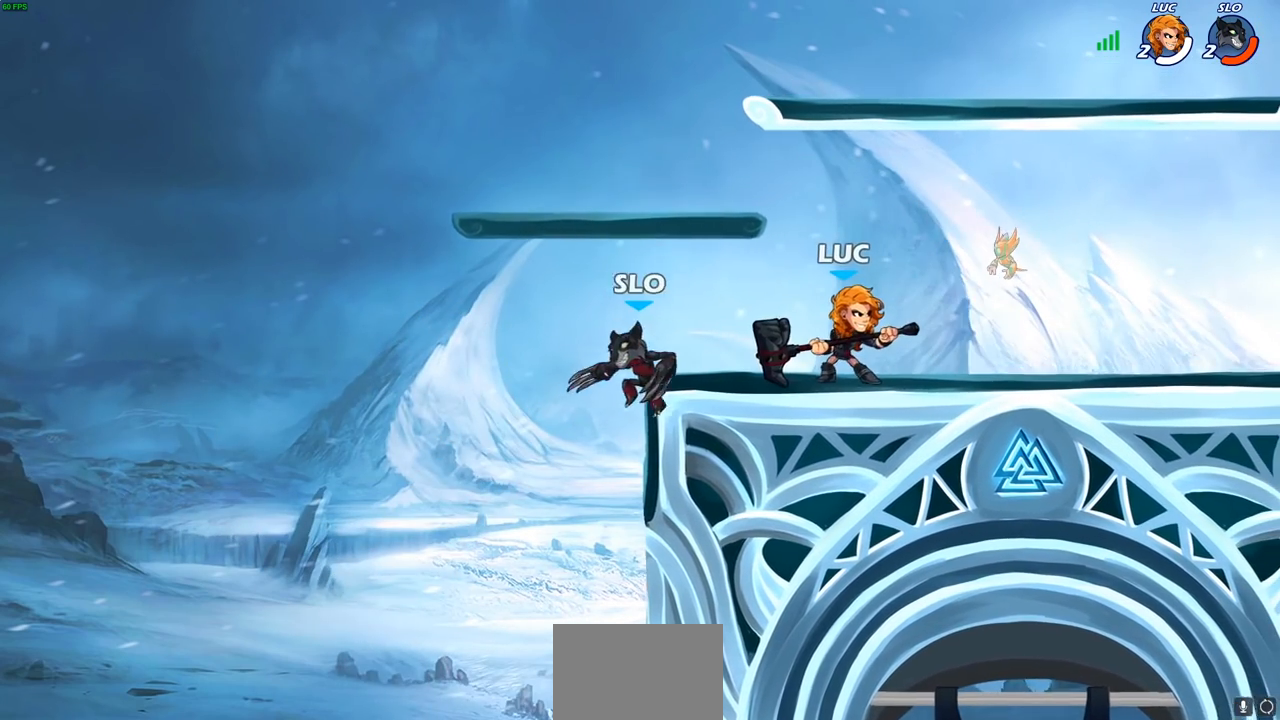
{"buttons": [], "left_stick": "center", "right_stick": "center", "events": [[117, "left_stick", "left"], [200, "left_stick", "center"], [217, "CIRCLE", "down"], [283, "CIRCLE", "up"]]}
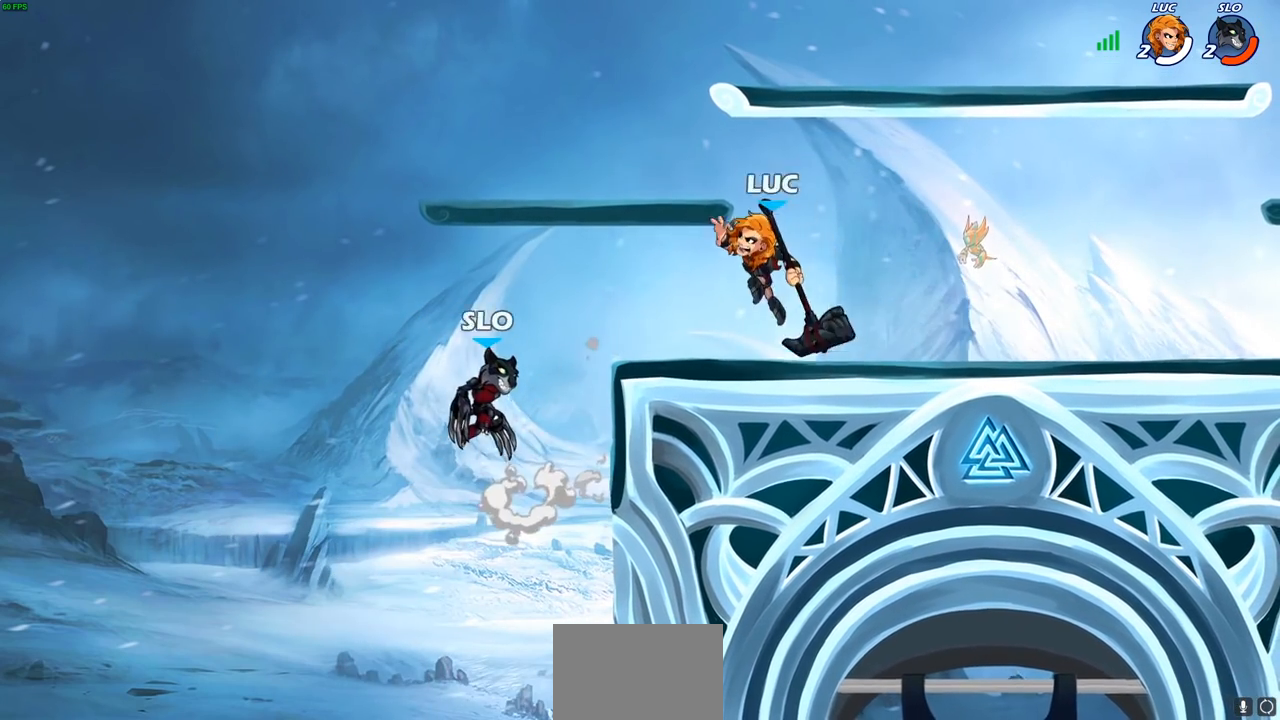
{"buttons": [], "left_stick": "right", "right_stick": "center", "events": [[83, "left_stick", "up-left"], [233, "left_stick", "center"], [400, "left_stick", "right"]]}
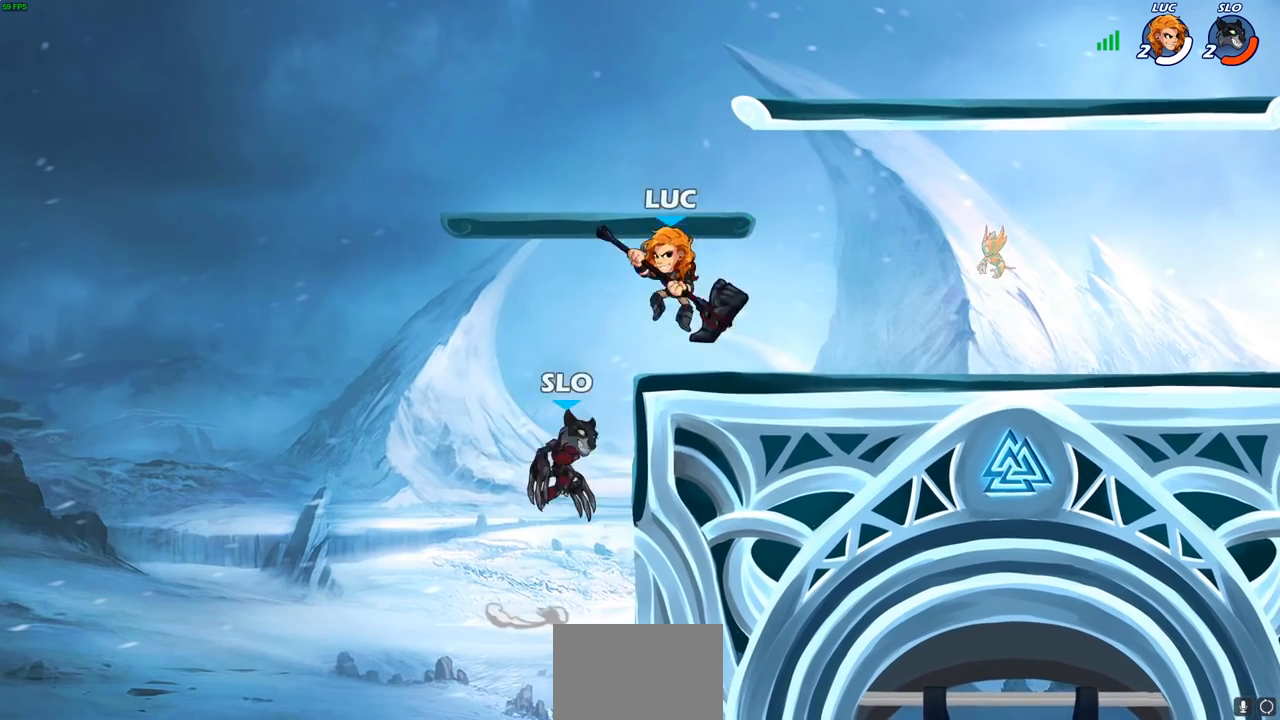
{"buttons": [], "left_stick": "left", "right_stick": "center", "events": [[17, "CROSS", "down"], [100, "R2", "down"], [167, "left_stick", "up-right"], [283, "CROSS", "up"], [417, "left_stick", "down"], [450, "R2", "up"], [467, "left_stick", "left"]]}
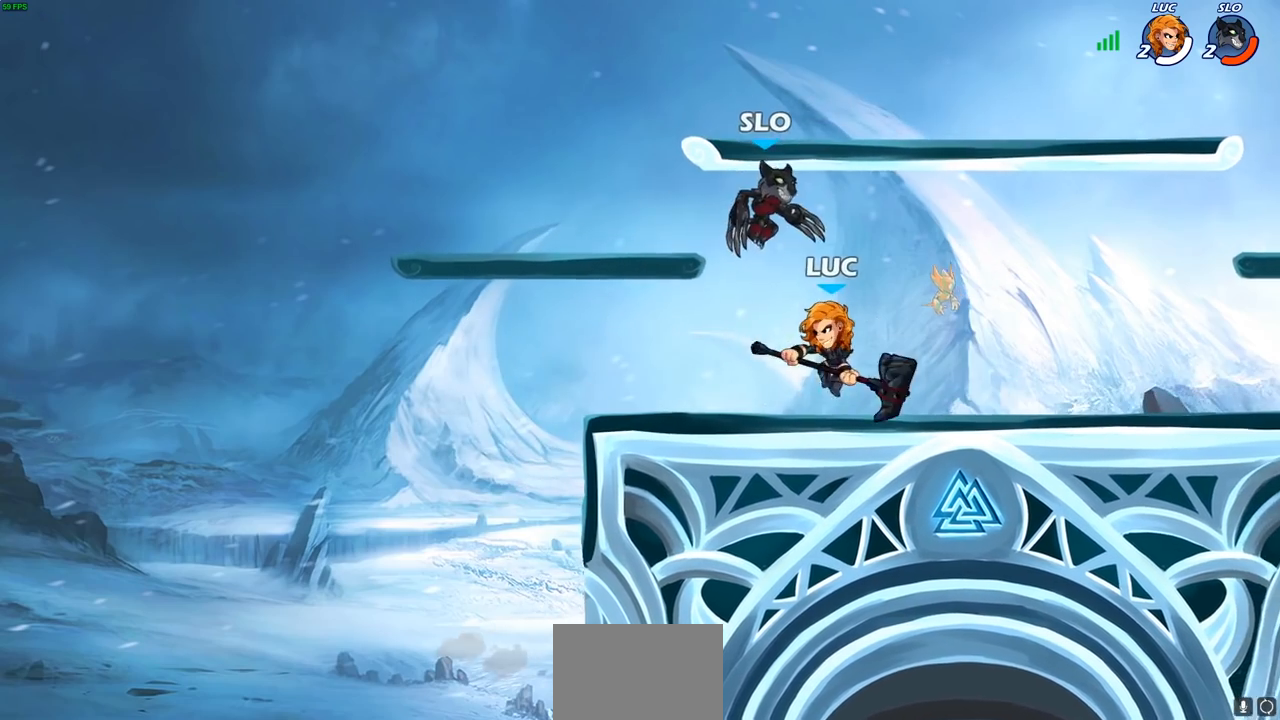
{"buttons": ["SQUARE"], "left_stick": "down", "right_stick": "center", "events": [[50, "left_stick", "up"], [100, "left_stick", "center"], [417, "left_stick", "right"], [500, "SQUARE", "down"], [500, "left_stick", "down"]]}
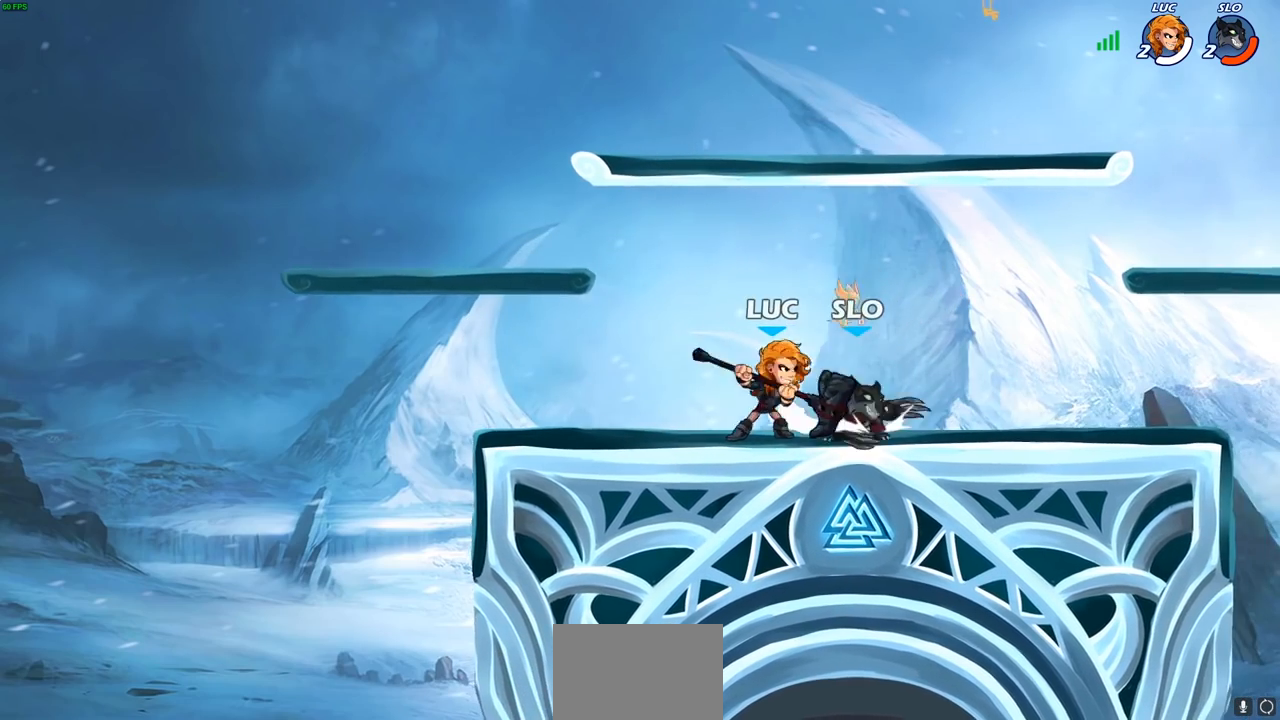
{"buttons": [], "left_stick": "left", "right_stick": "center", "events": [[50, "SQUARE", "up"], [167, "left_stick", "center"], [483, "left_stick", "left"]]}
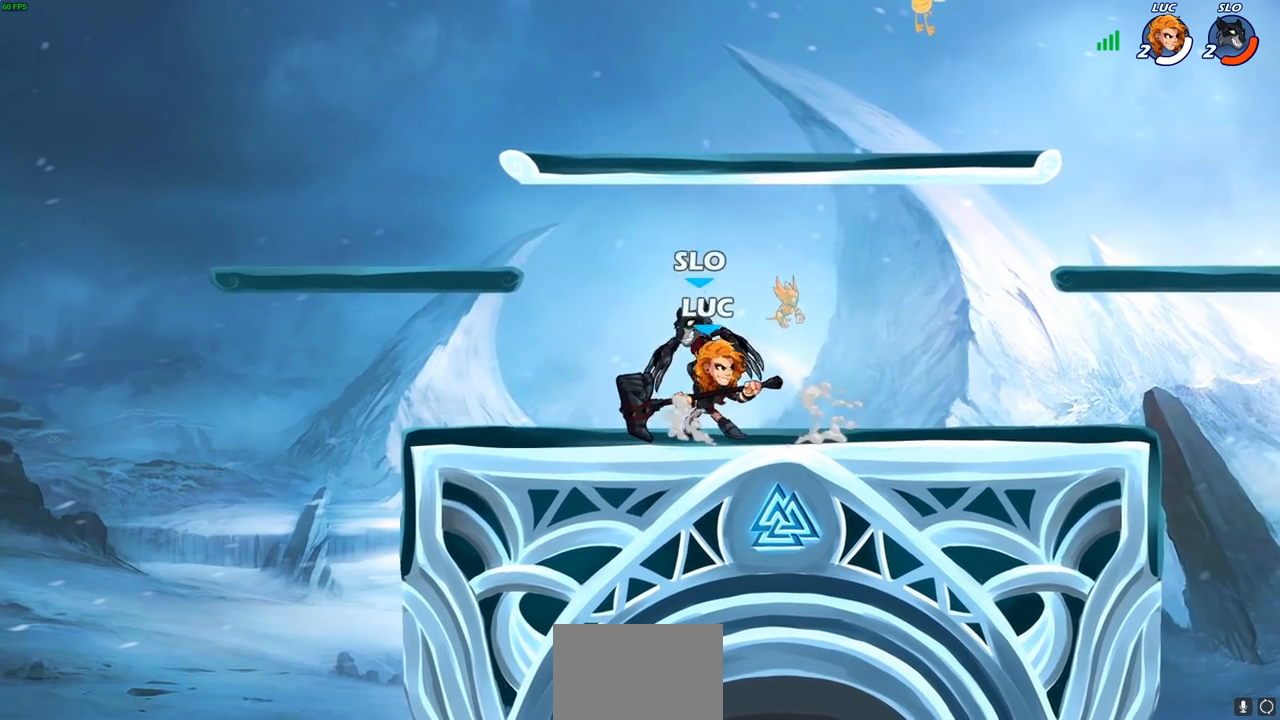
{"buttons": [], "left_stick": "center", "right_stick": "center", "events": [[33, "left_stick", "center"], [67, "SQUARE", "down"], [133, "SQUARE", "up"], [233, "SQUARE", "down"], [317, "SQUARE", "up"], [400, "SQUARE", "down"], [483, "SQUARE", "up"]]}
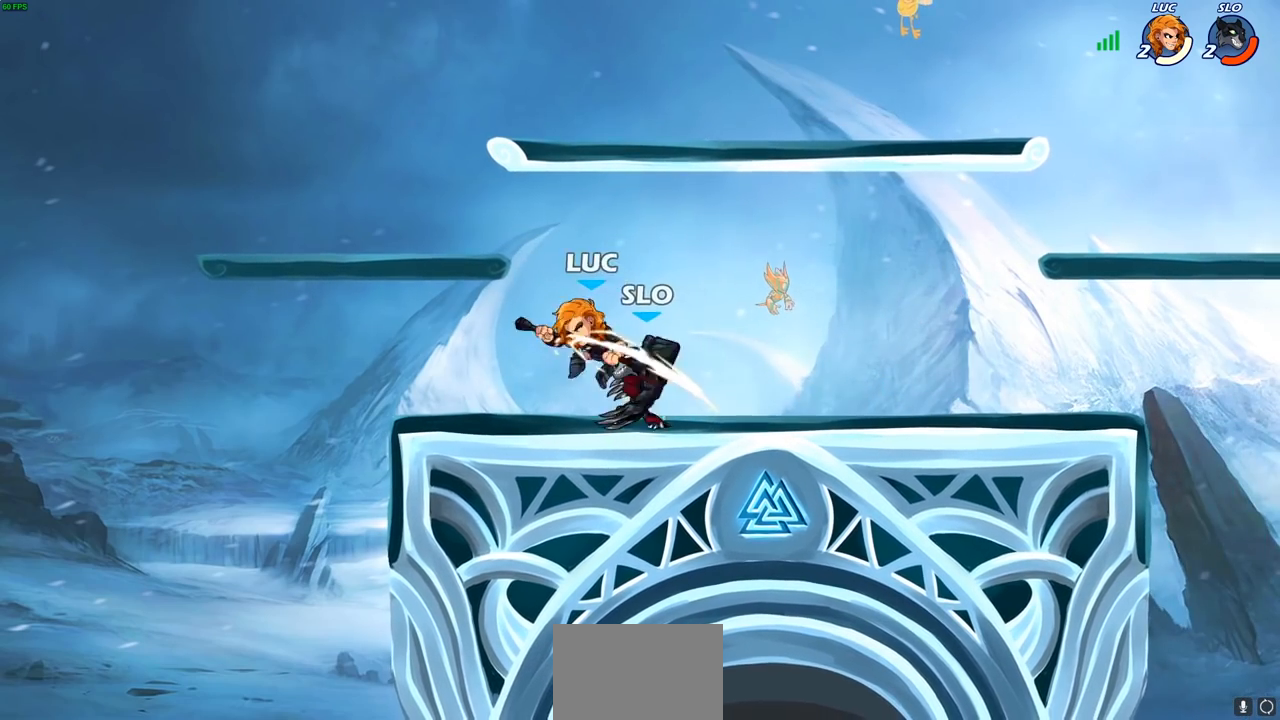
{"buttons": ["R2"], "left_stick": "up", "right_stick": "center", "events": [[100, "left_stick", "up-right"], [267, "CROSS", "down"], [283, "left_stick", "up"], [350, "R2", "down"], [433, "CROSS", "up"]]}
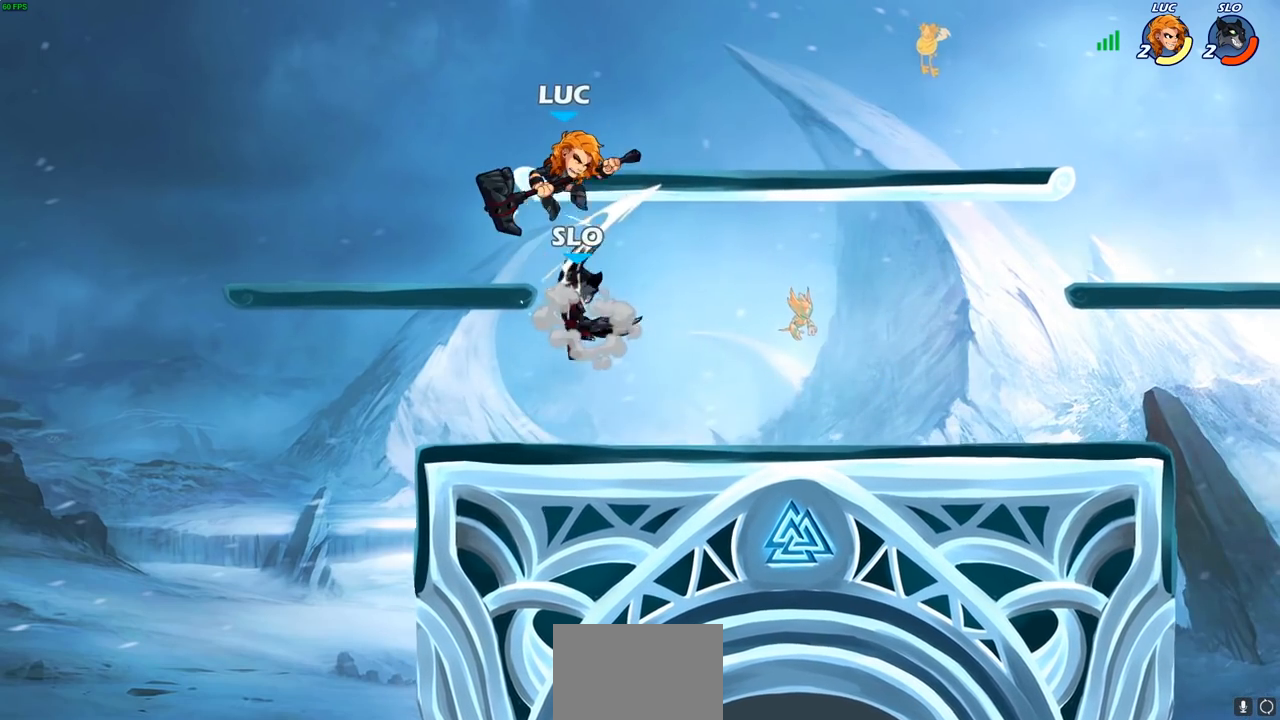
{"buttons": [], "left_stick": "center", "right_stick": "center", "events": [[117, "R2", "up"], [167, "left_stick", "down"], [267, "SQUARE", "down"], [367, "SQUARE", "up"], [400, "left_stick", "center"]]}
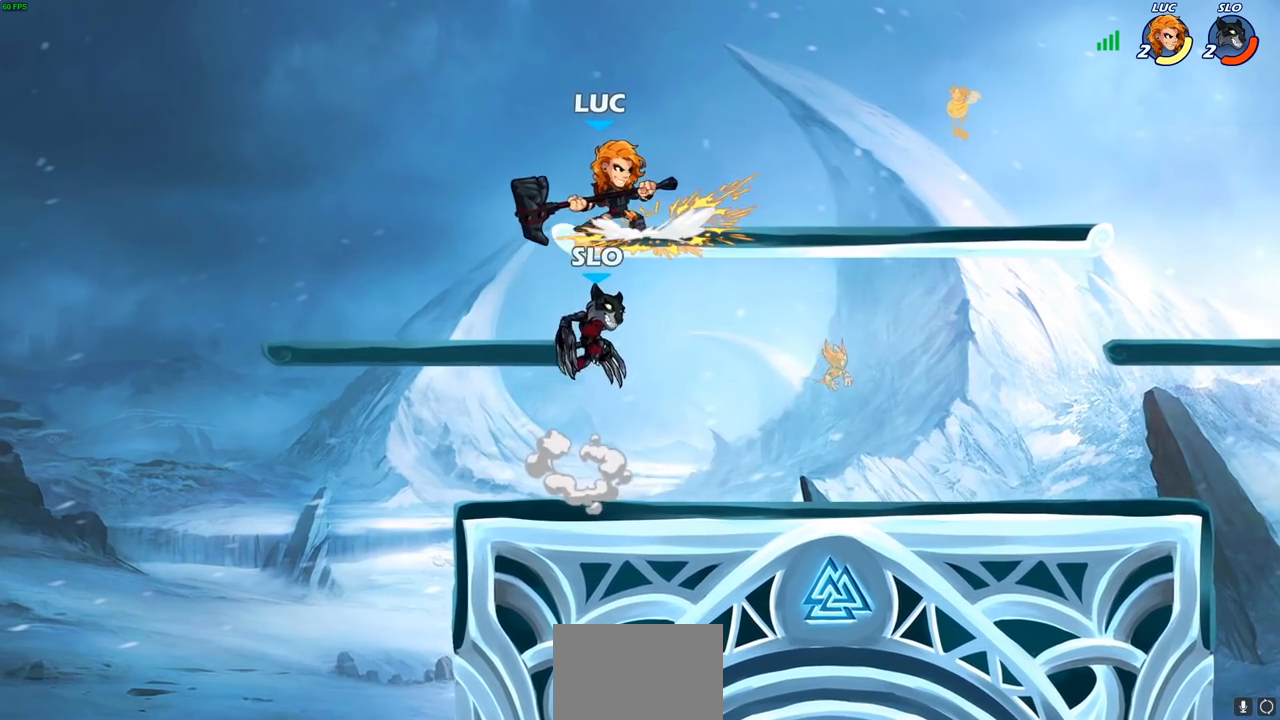
{"buttons": ["SQUARE"], "left_stick": "down", "right_stick": "down-left", "events": [[267, "CROSS", "down"], [383, "left_stick", "down"], [417, "CROSS", "up"], [450, "SQUARE", "down"], [450, "right_stick", "down-left"]]}
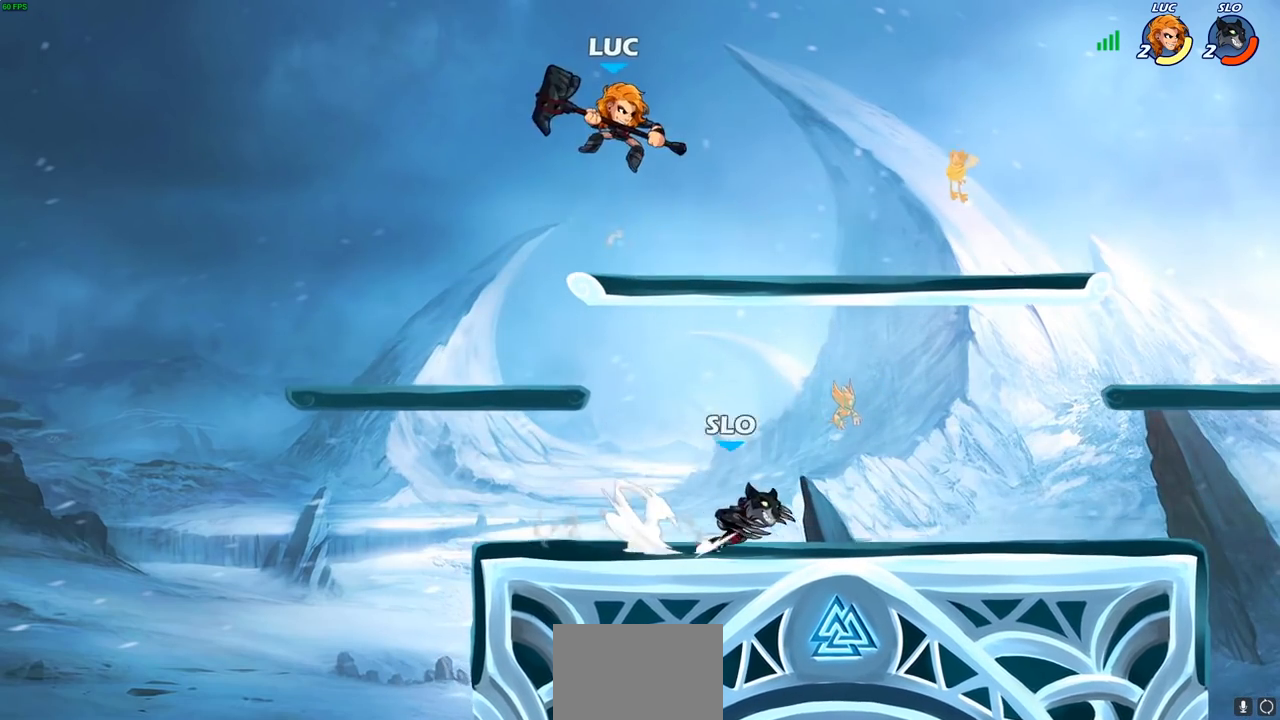
{"buttons": [], "left_stick": "right", "right_stick": "center", "events": [[83, "right_stick", "center"], [117, "SQUARE", "up"], [250, "left_stick", "center"], [500, "left_stick", "right"]]}
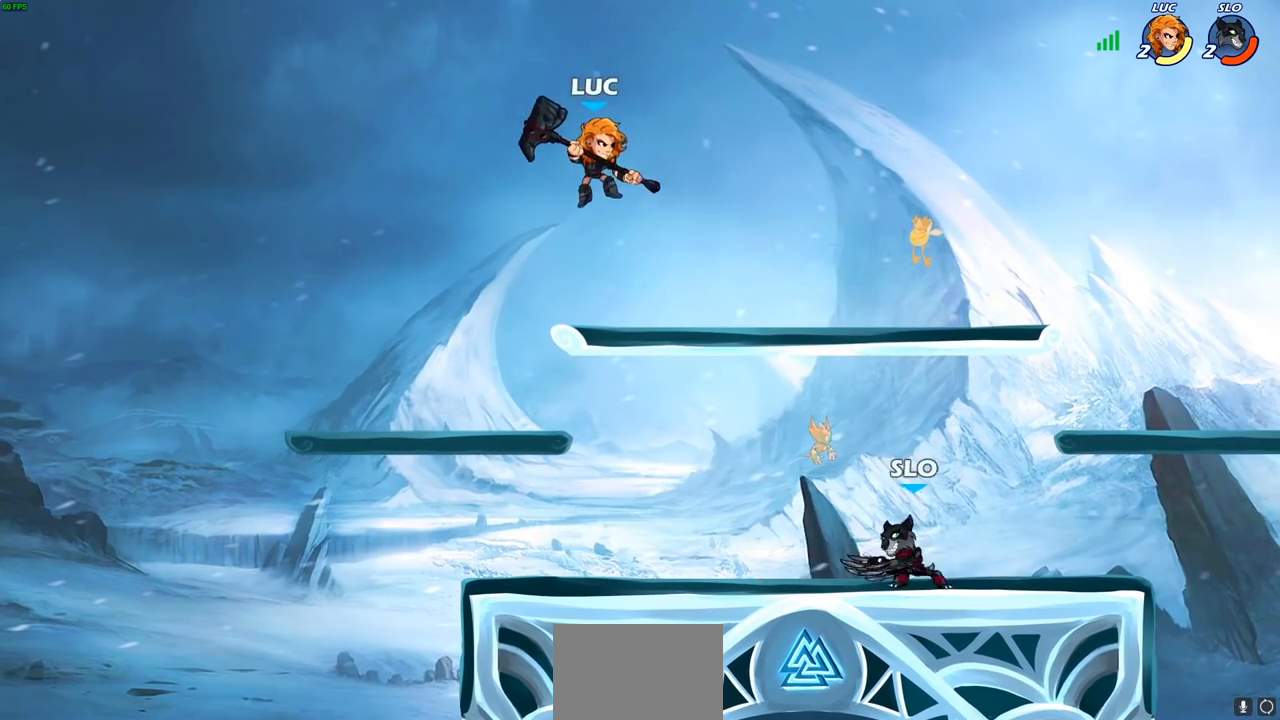
{"buttons": ["CIRCLE"], "left_stick": "down", "right_stick": "center", "events": [[383, "CROSS", "down"], [400, "left_stick", "down"], [433, "CIRCLE", "down"], [450, "CROSS", "up"]]}
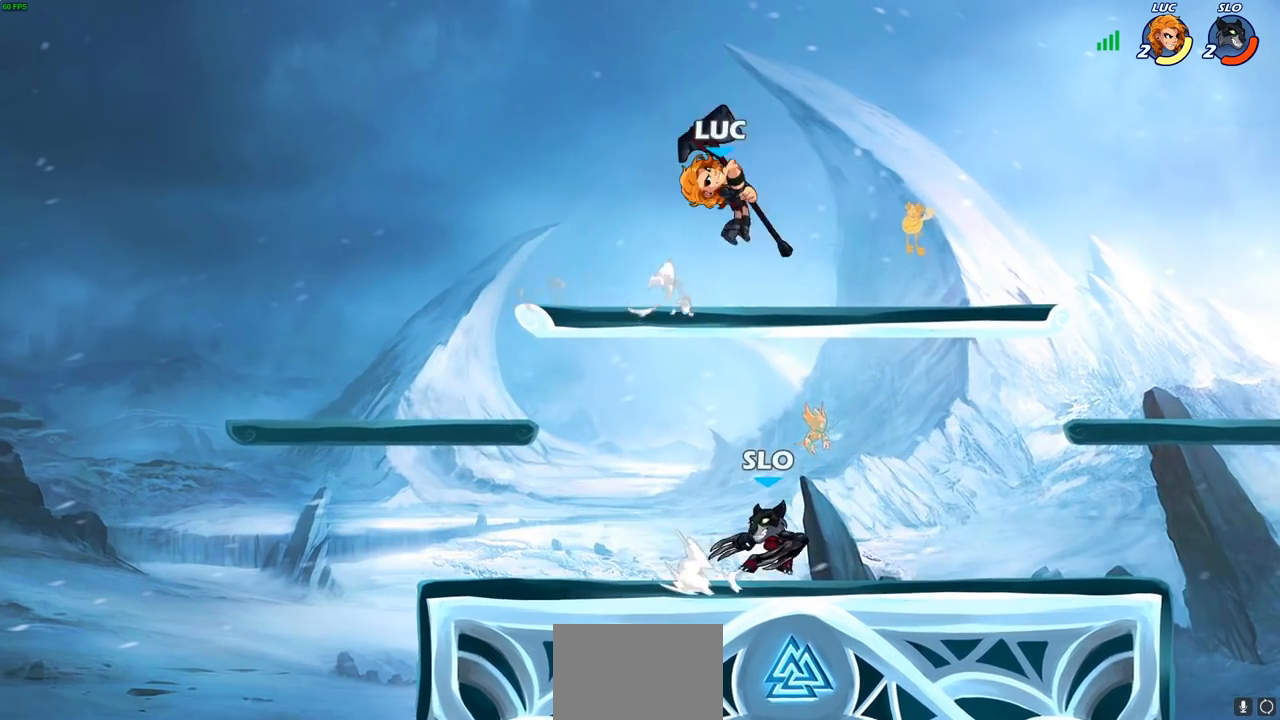
{"buttons": [], "left_stick": "center", "right_stick": "center", "events": [[33, "left_stick", "down-left"], [433, "CIRCLE", "up"], [467, "left_stick", "center"]]}
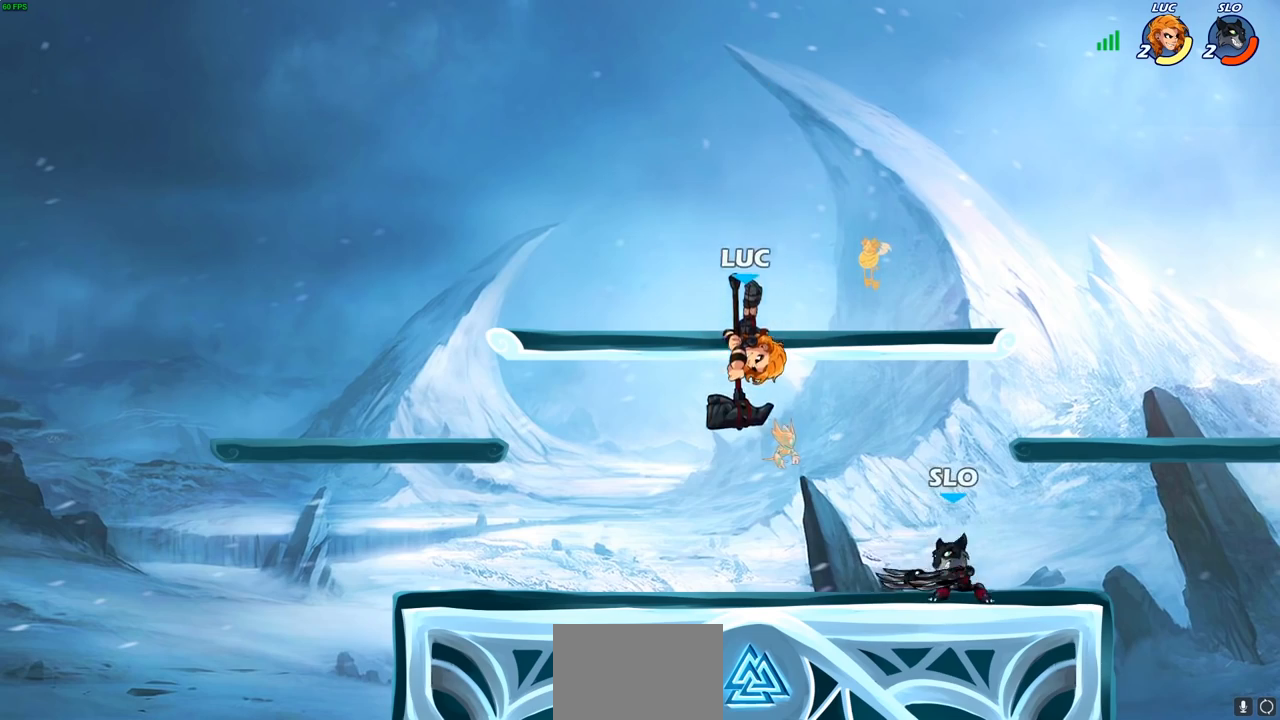
{"buttons": [], "left_stick": "up-right", "right_stick": "center", "events": [[150, "left_stick", "up"], [267, "CROSS", "down"], [283, "left_stick", "up-left"], [450, "CROSS", "up"], [483, "left_stick", "up-right"]]}